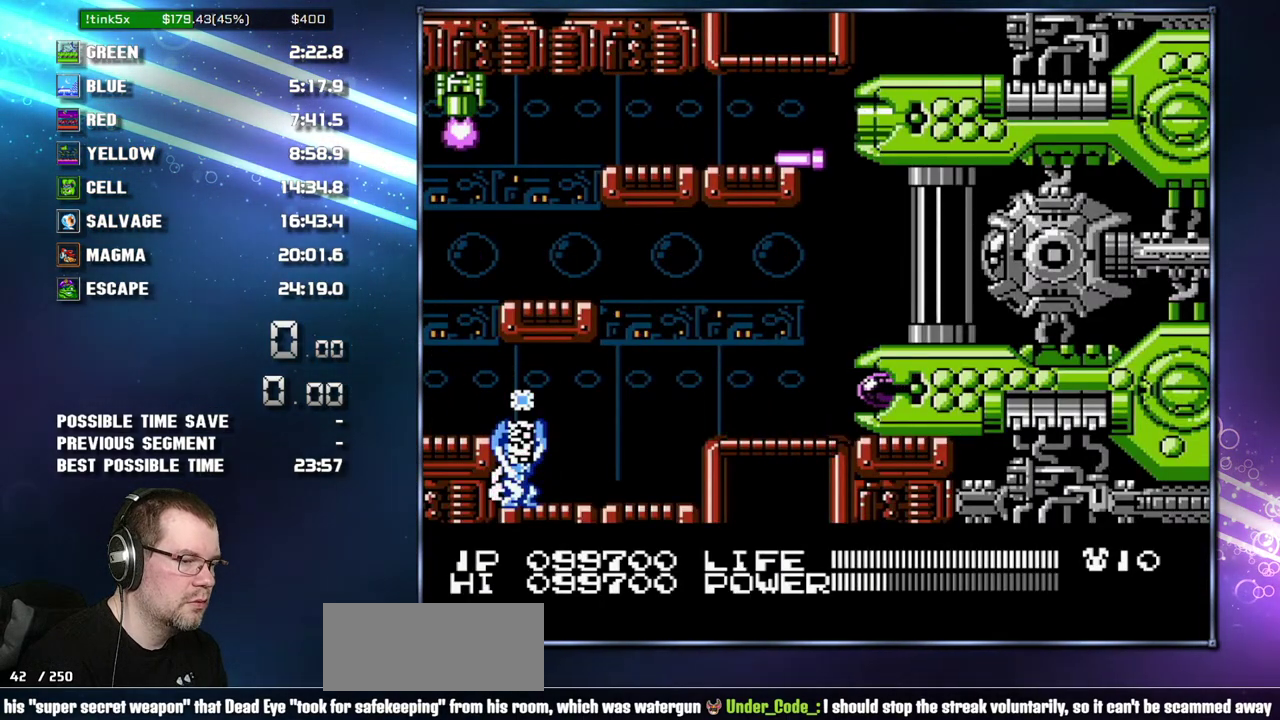
Gameplay with a controller (Nintendo layout); each line is a JSON object with the inputs held at the frame after it. "events" lists button and stick changes between this image and that frame as [ms after this image, input, new state], when the widget could be followed in between. Not read: L3 R3 SELECT.
{"buttons": ["B", "DPAD_RIGHT"], "events": []}
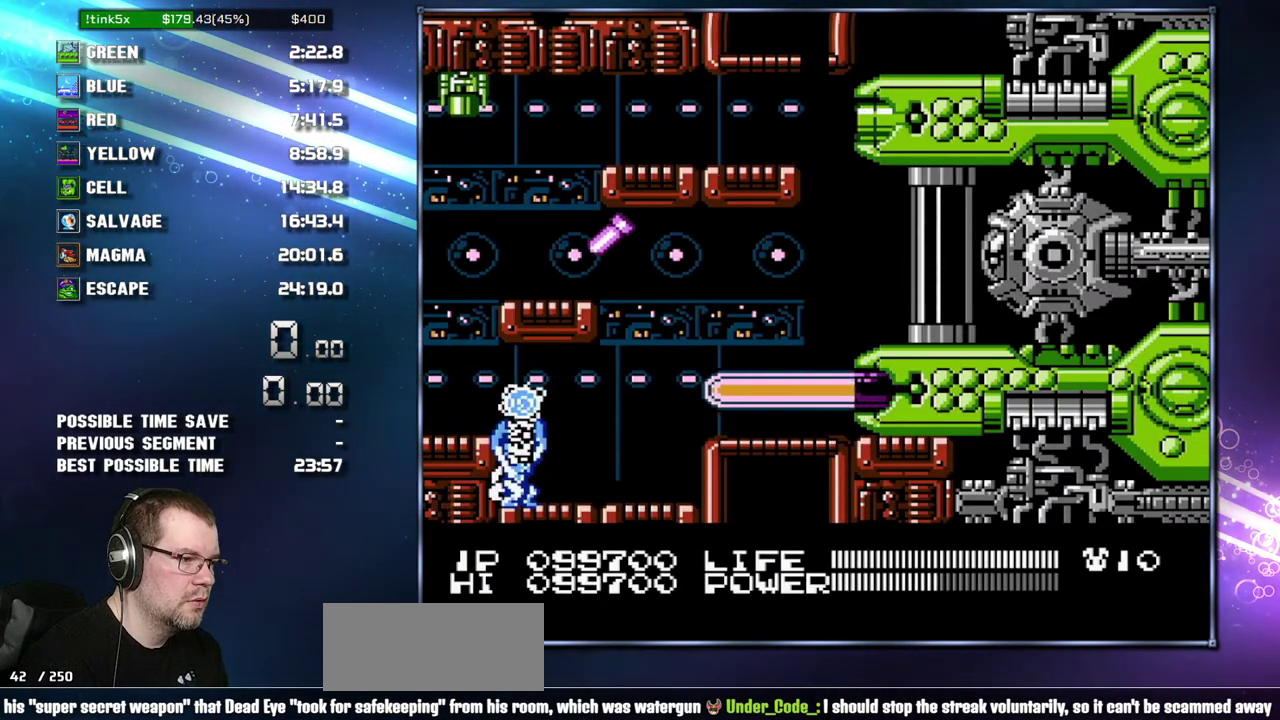
{"buttons": ["B", "DPAD_RIGHT"], "events": []}
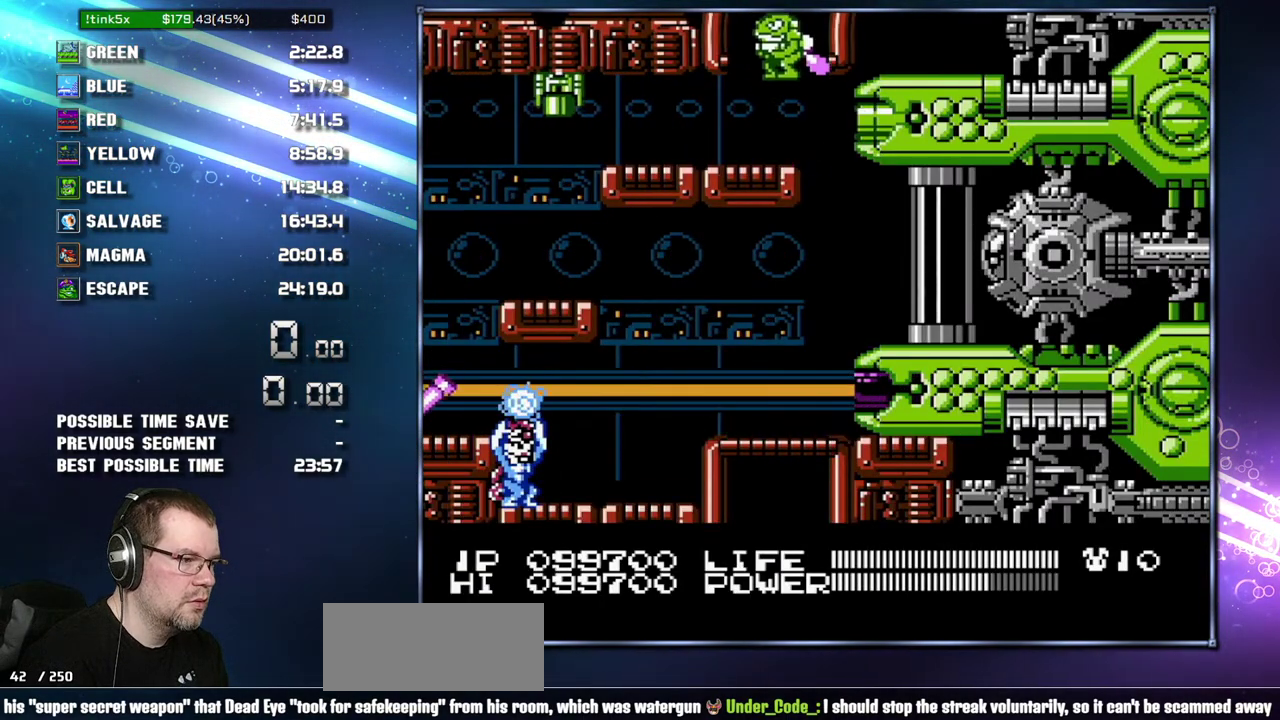
{"buttons": ["B", "DPAD_RIGHT"], "events": []}
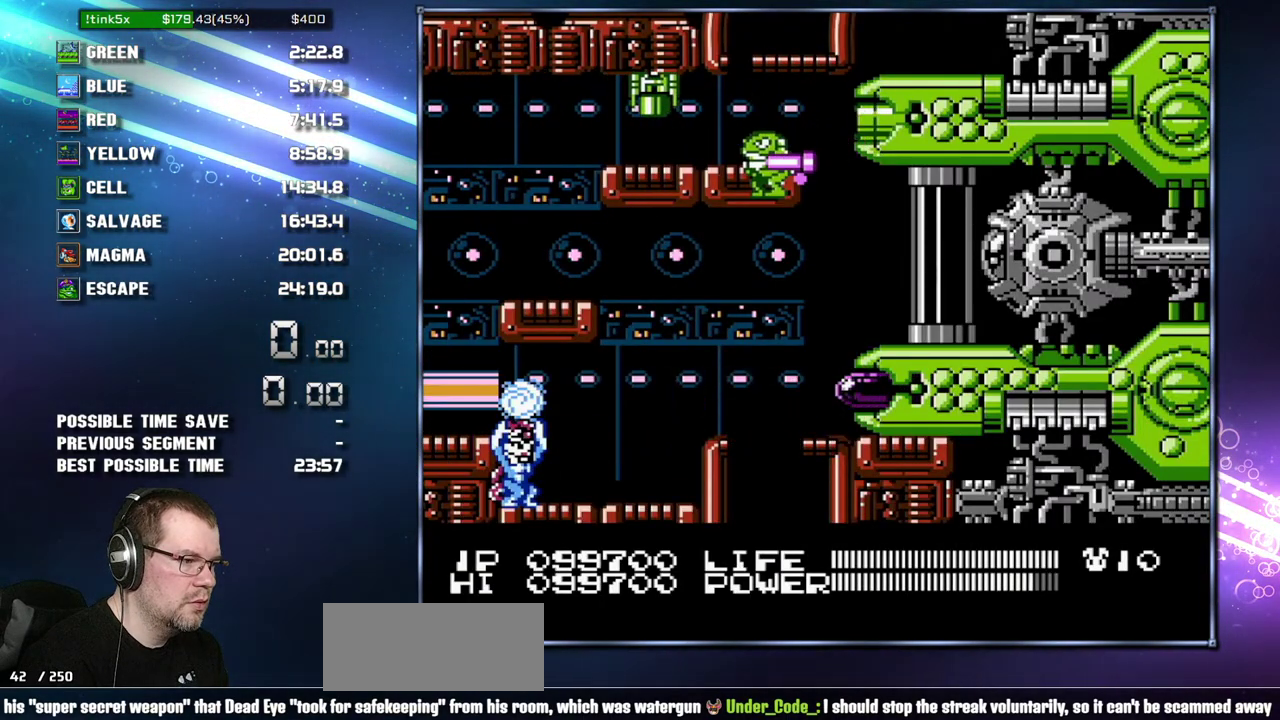
{"buttons": ["DPAD_DOWN"], "events": [[267, "B", "up"], [467, "DPAD_DOWN", "down"], [483, "DPAD_RIGHT", "up"]]}
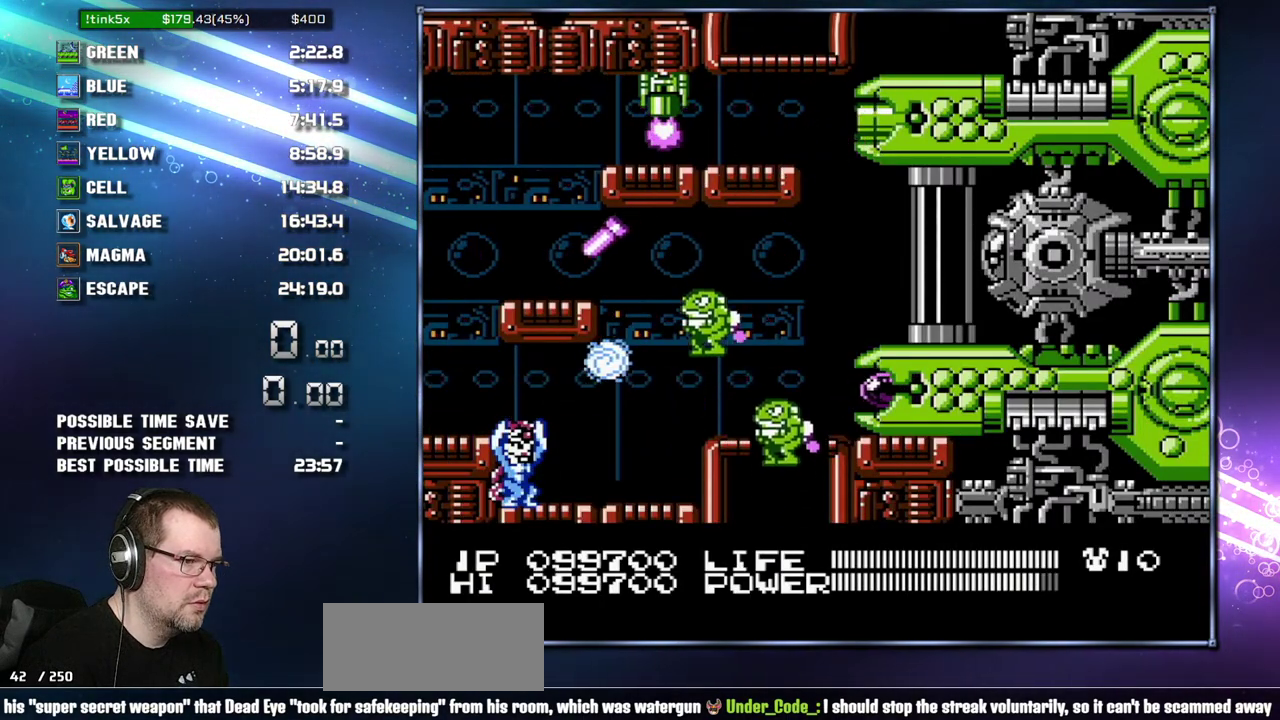
{"buttons": [], "events": [[50, "DPAD_DOWN", "up"]]}
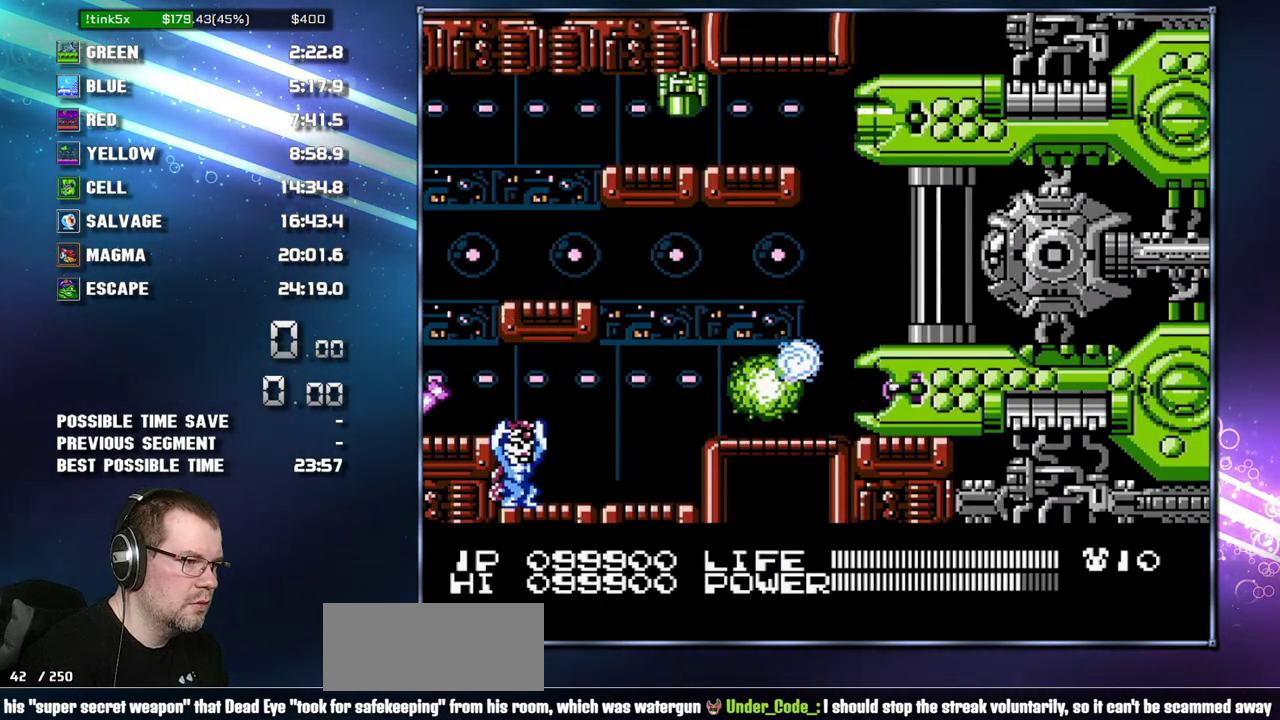
{"buttons": [], "events": [[83, "DPAD_DOWN", "down"], [150, "DPAD_DOWN", "up"], [233, "DPAD_LEFT", "down"], [333, "DPAD_LEFT", "up"]]}
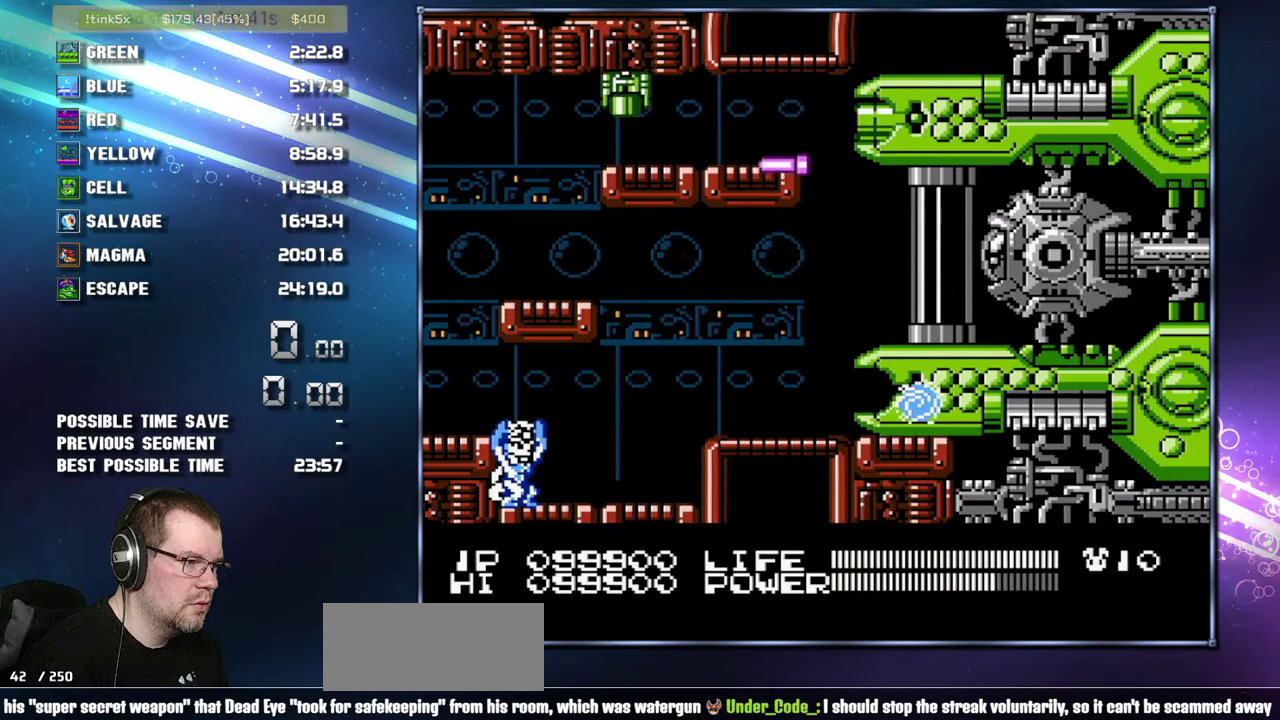
{"buttons": [], "events": [[117, "DPAD_LEFT", "down"], [183, "DPAD_LEFT", "up"]]}
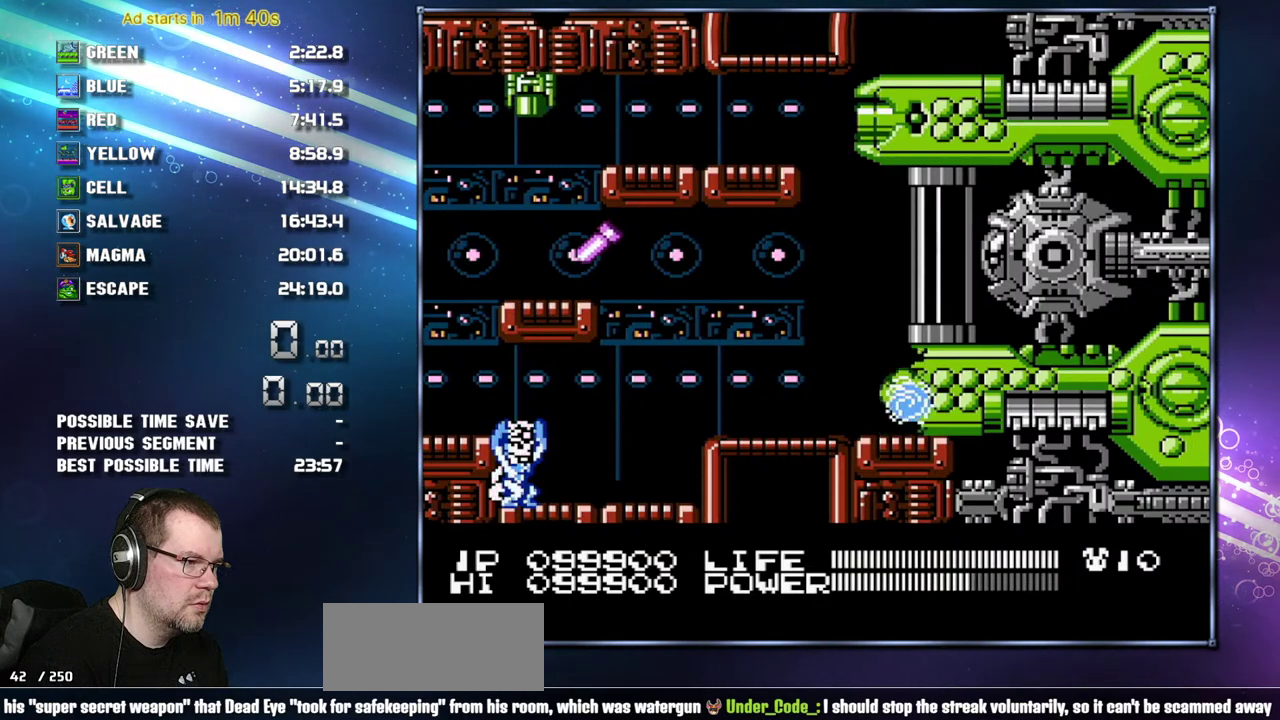
{"buttons": [], "events": [[183, "DPAD_UP", "down"], [467, "DPAD_UP", "up"]]}
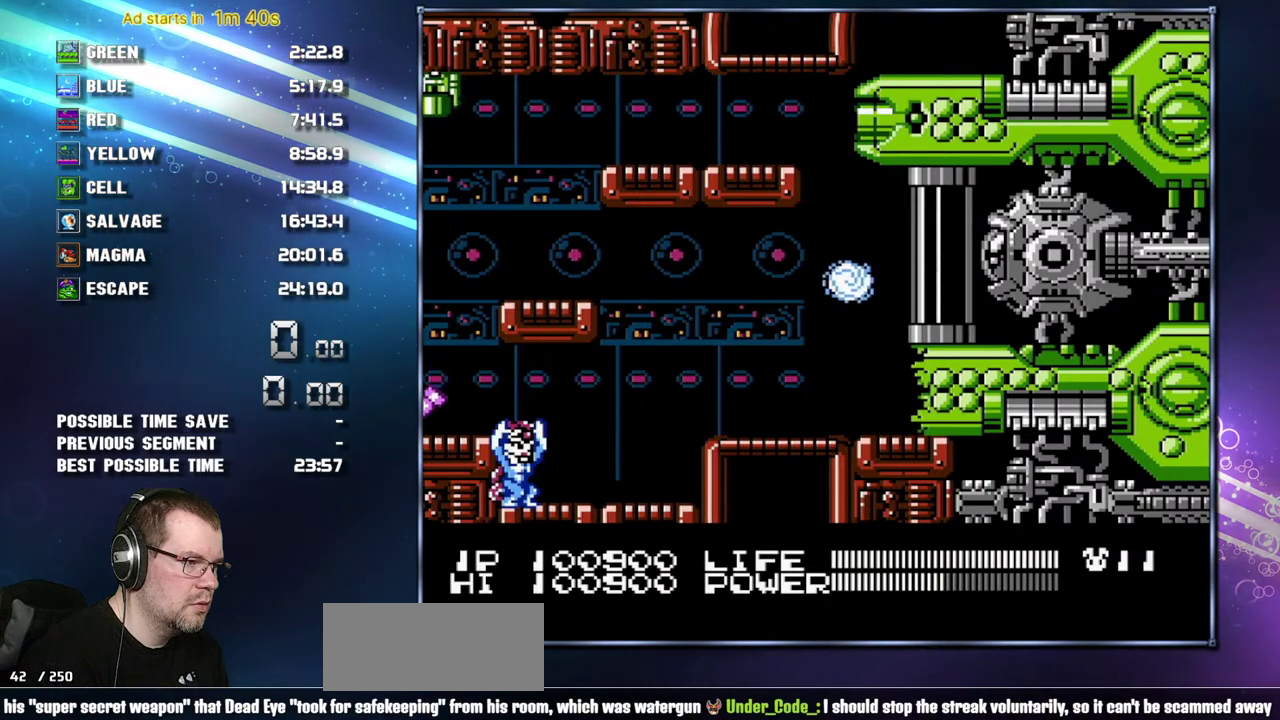
{"buttons": [], "events": [[83, "DPAD_RIGHT", "down"], [150, "DPAD_RIGHT", "up"], [333, "DPAD_DOWN", "down"], [467, "DPAD_DOWN", "up"]]}
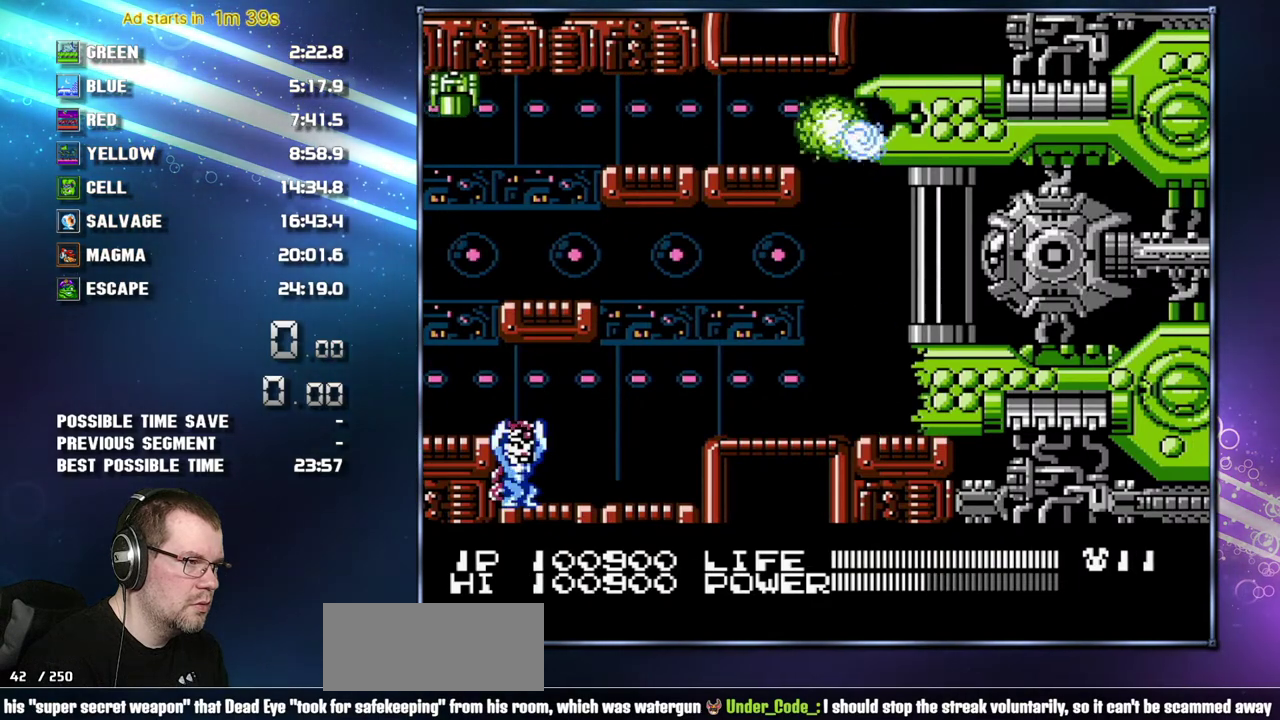
{"buttons": [], "events": []}
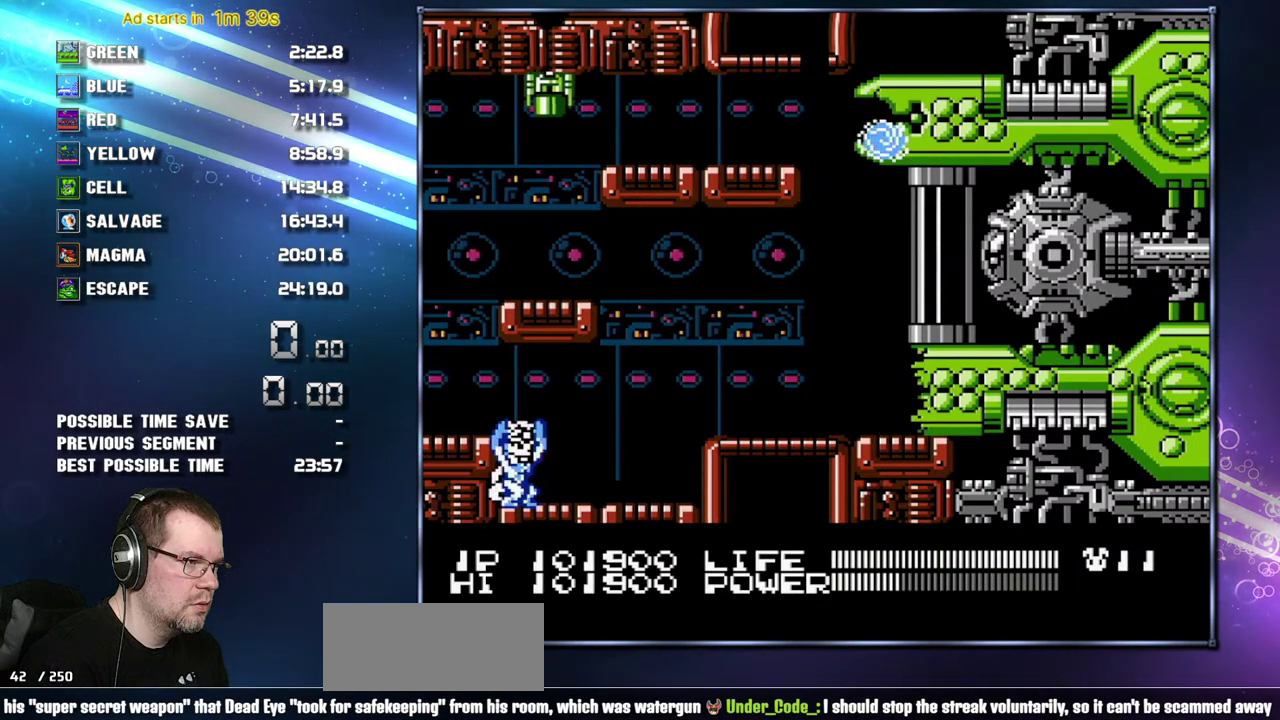
{"buttons": [], "events": []}
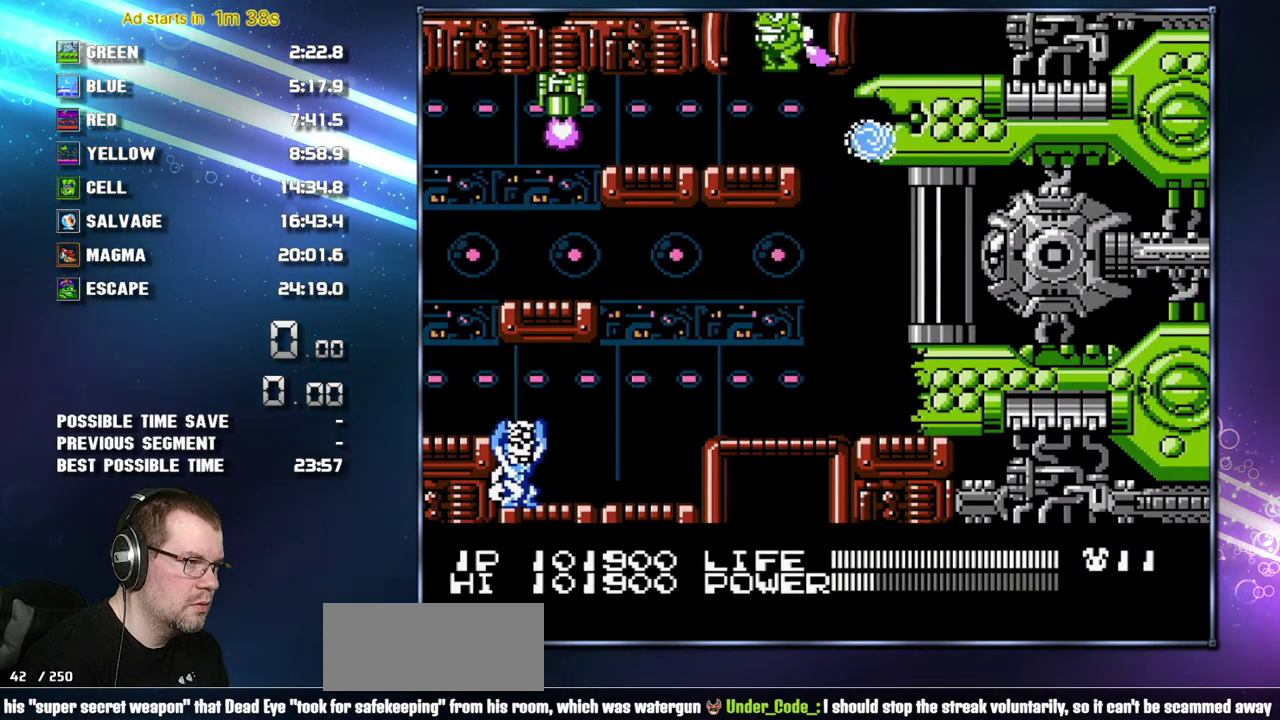
{"buttons": [], "events": [[150, "DPAD_RIGHT", "down"], [217, "DPAD_RIGHT", "up"]]}
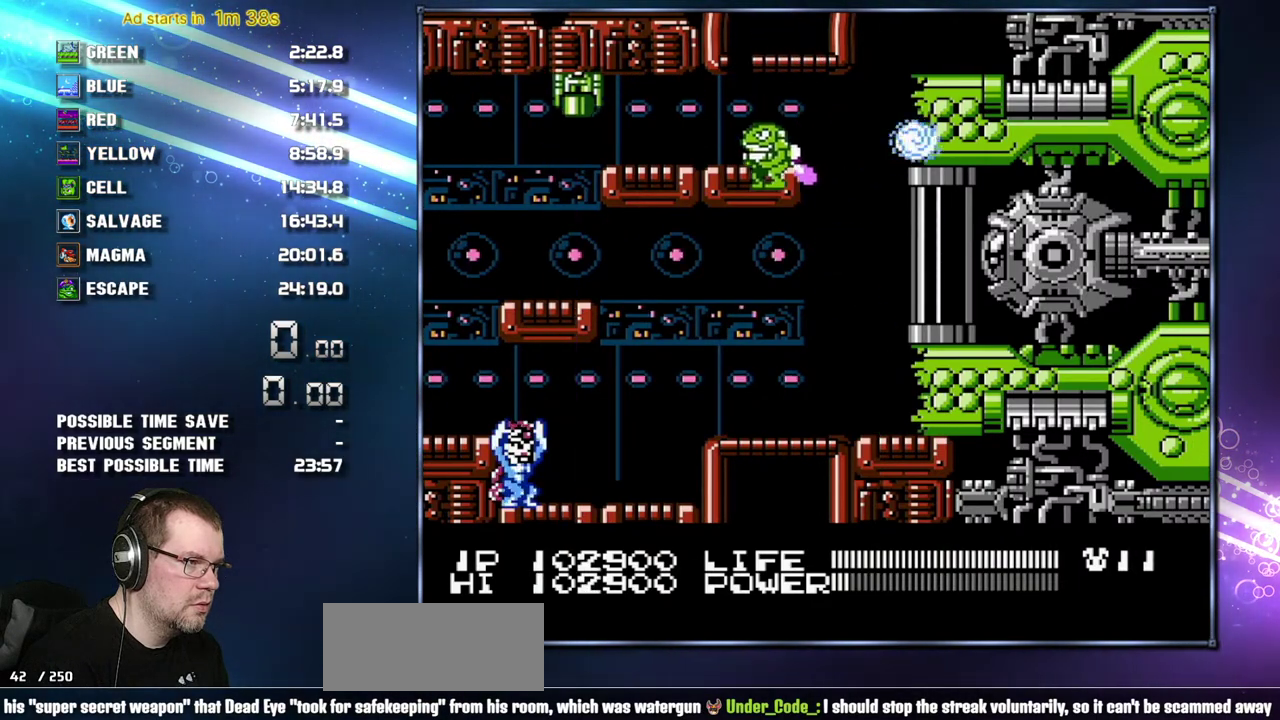
{"buttons": [], "events": [[117, "DPAD_DOWN", "down"], [200, "DPAD_DOWN", "up"], [400, "DPAD_LEFT", "down"], [467, "DPAD_LEFT", "up"]]}
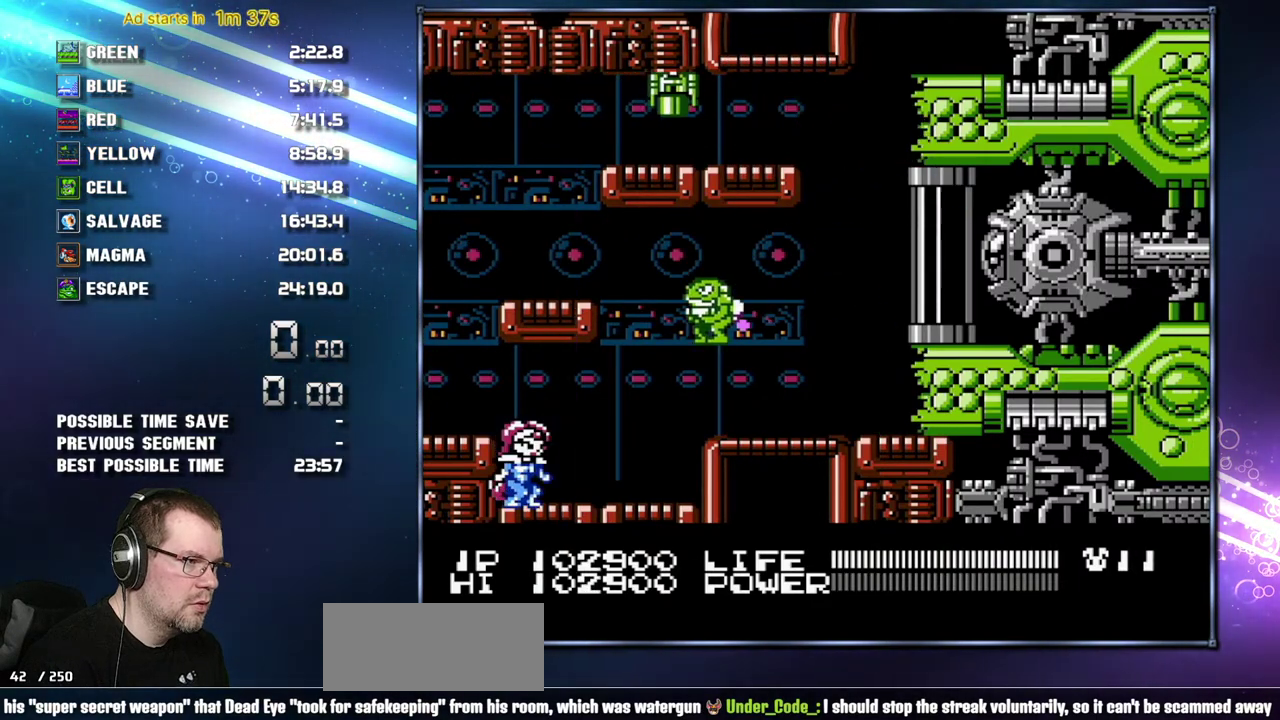
{"buttons": ["B"], "events": [[17, "DPAD_UP", "down"], [83, "DPAD_UP", "up"], [217, "B", "down"]]}
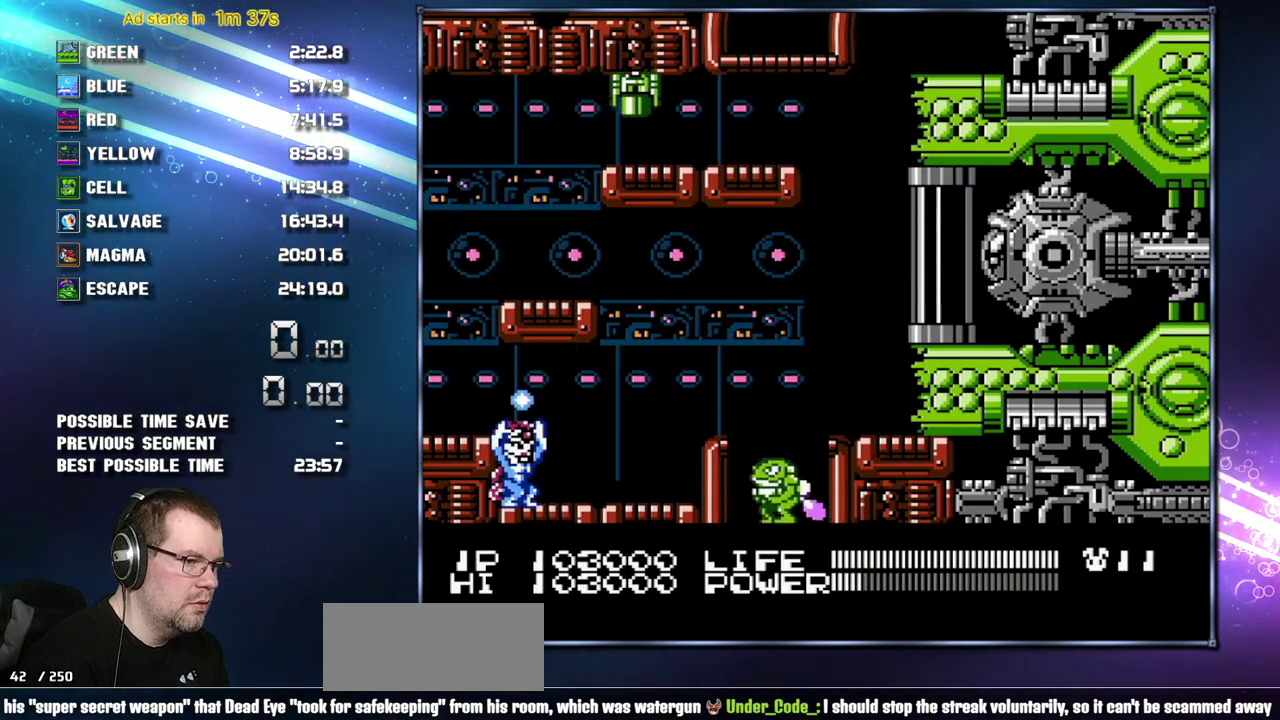
{"buttons": ["B", "DPAD_RIGHT"], "events": [[300, "DPAD_RIGHT", "down"]]}
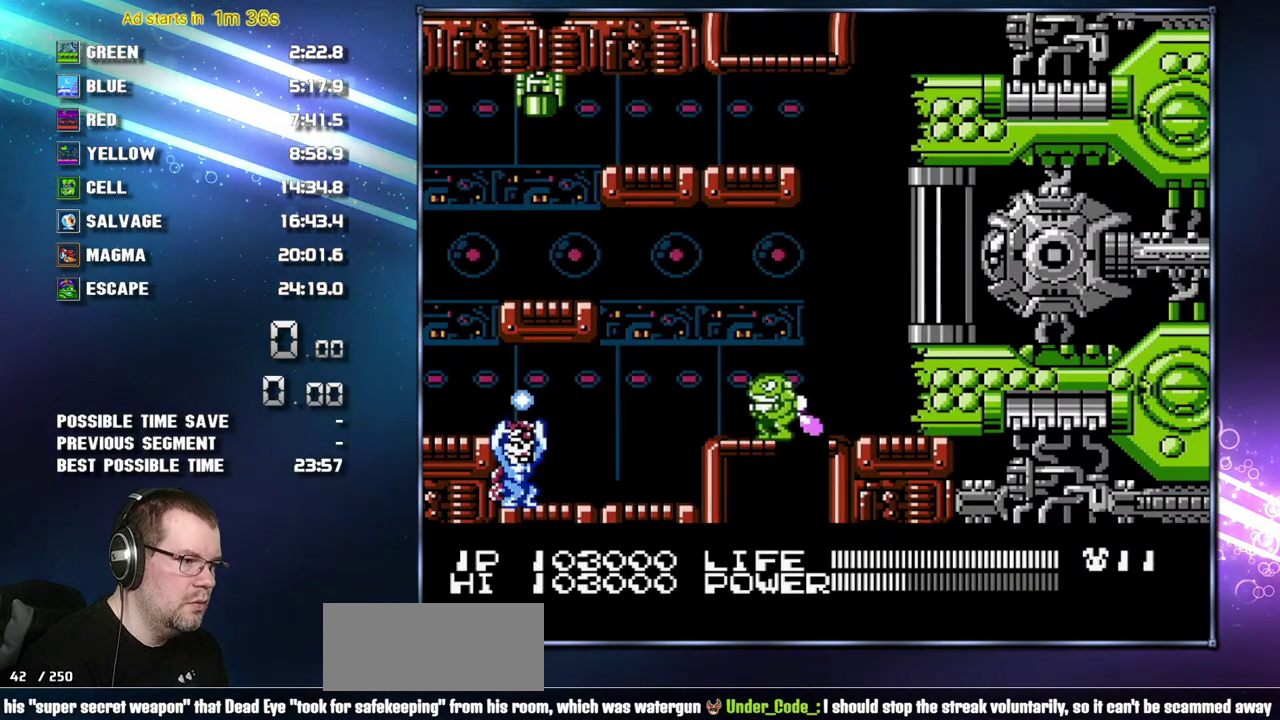
{"buttons": ["B", "DPAD_RIGHT"], "events": []}
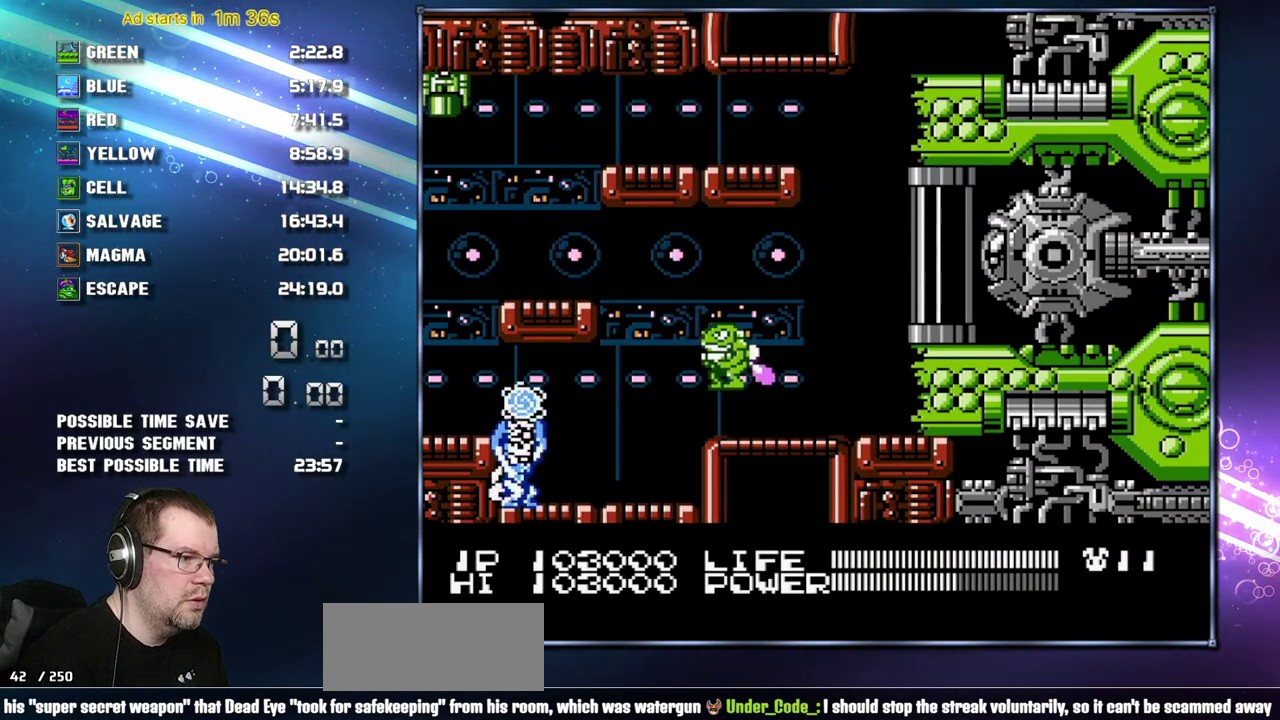
{"buttons": ["B", "DPAD_RIGHT"], "events": []}
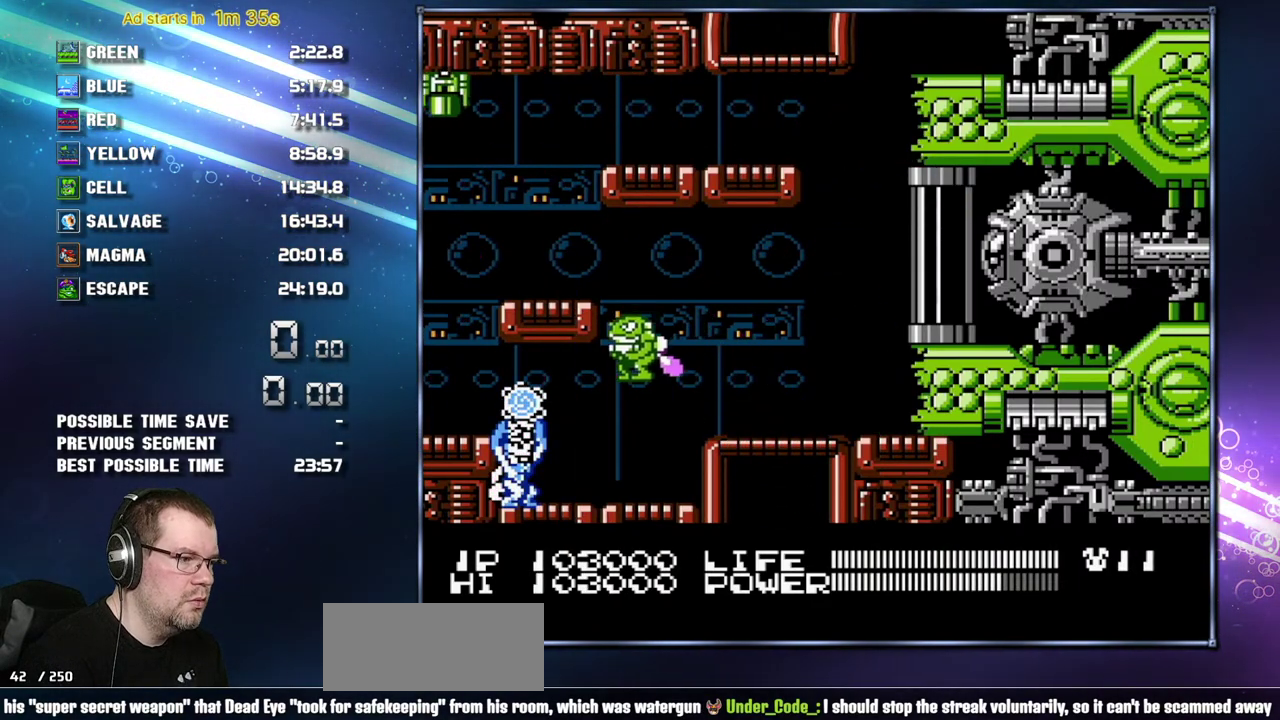
{"buttons": ["B", "DPAD_RIGHT"], "events": []}
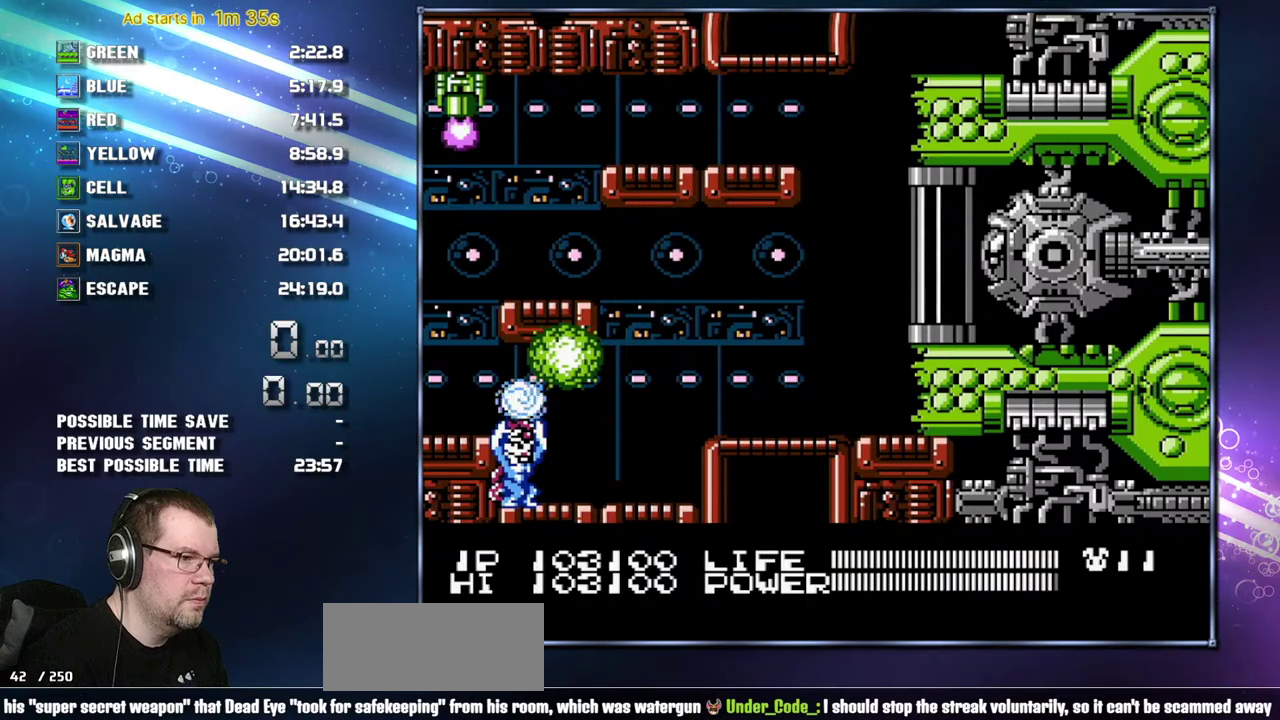
{"buttons": [], "events": [[50, "B", "up"], [450, "DPAD_RIGHT", "up"]]}
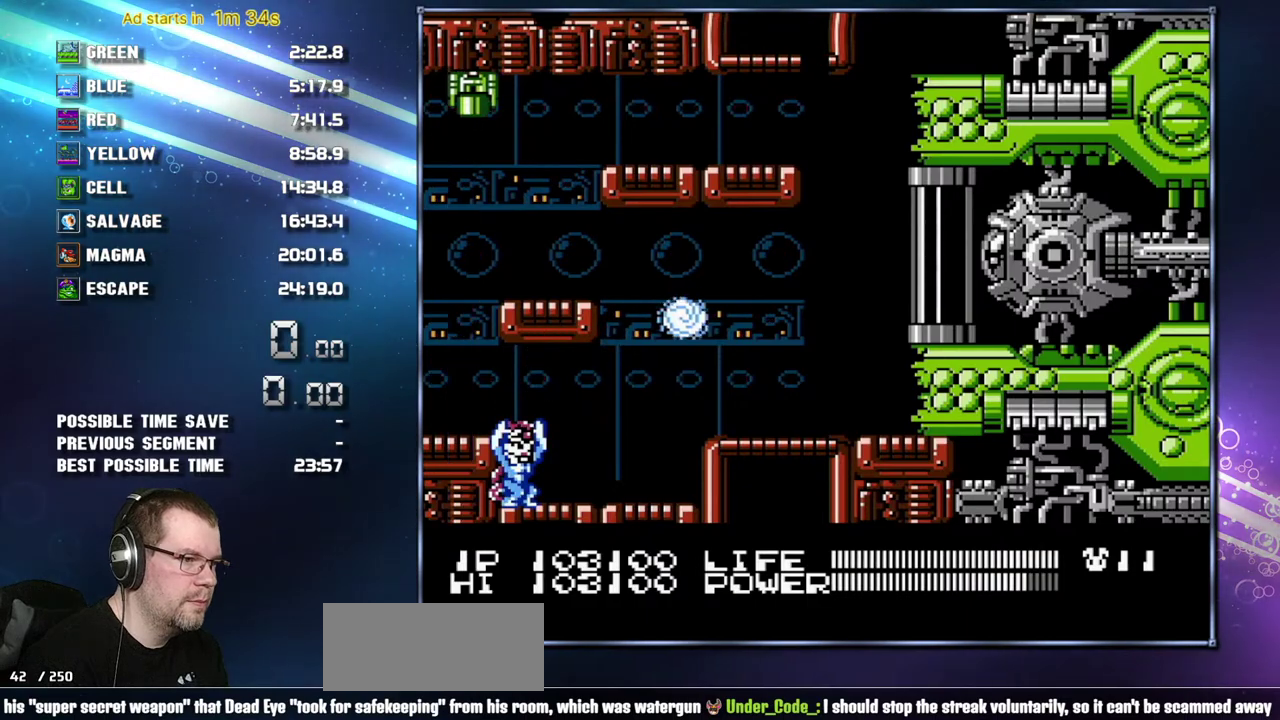
{"buttons": [], "events": []}
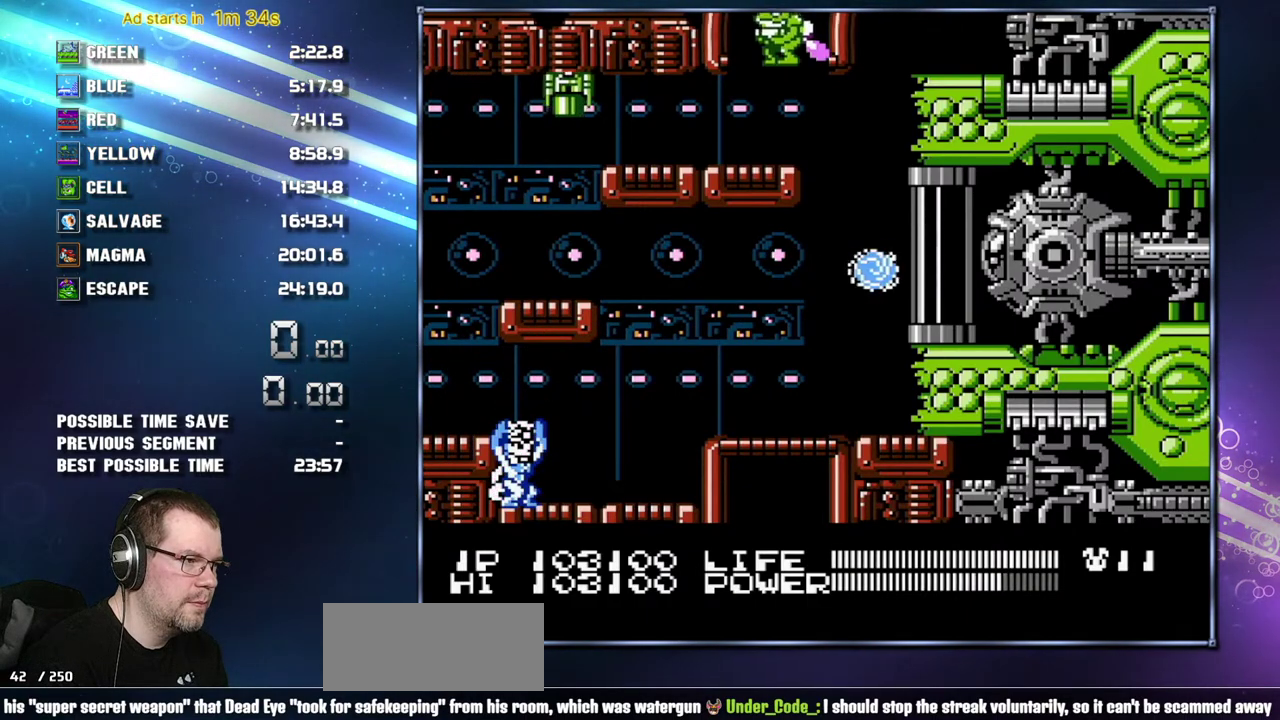
{"buttons": [], "events": [[83, "DPAD_LEFT", "down"], [183, "DPAD_LEFT", "up"]]}
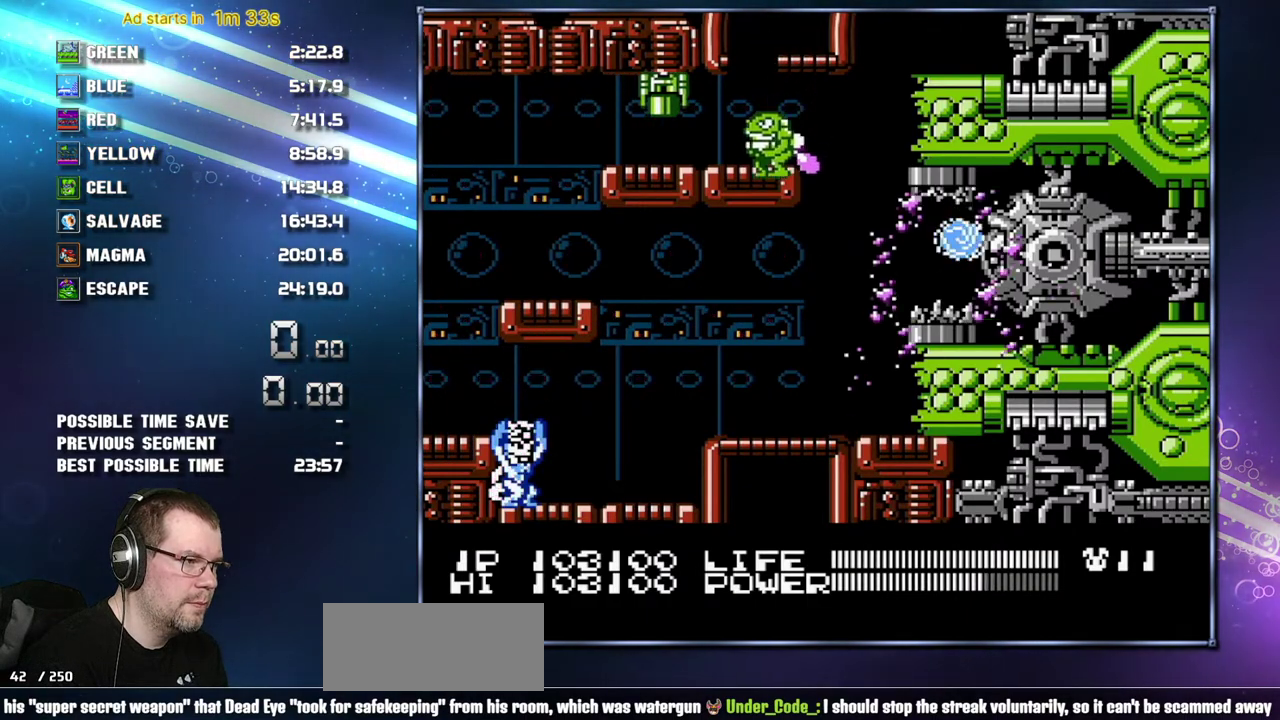
{"buttons": [], "events": [[183, "DPAD_LEFT", "down"], [233, "DPAD_LEFT", "up"]]}
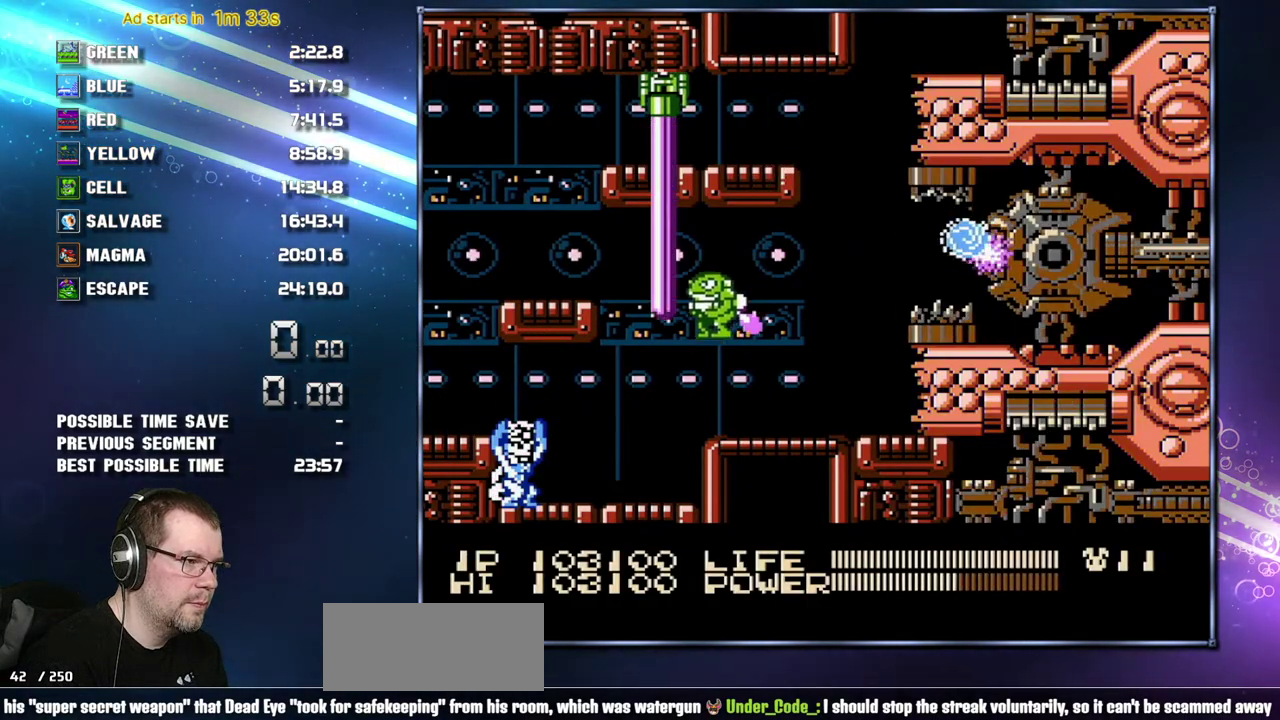
{"buttons": ["DPAD_RIGHT"], "events": [[500, "DPAD_RIGHT", "down"]]}
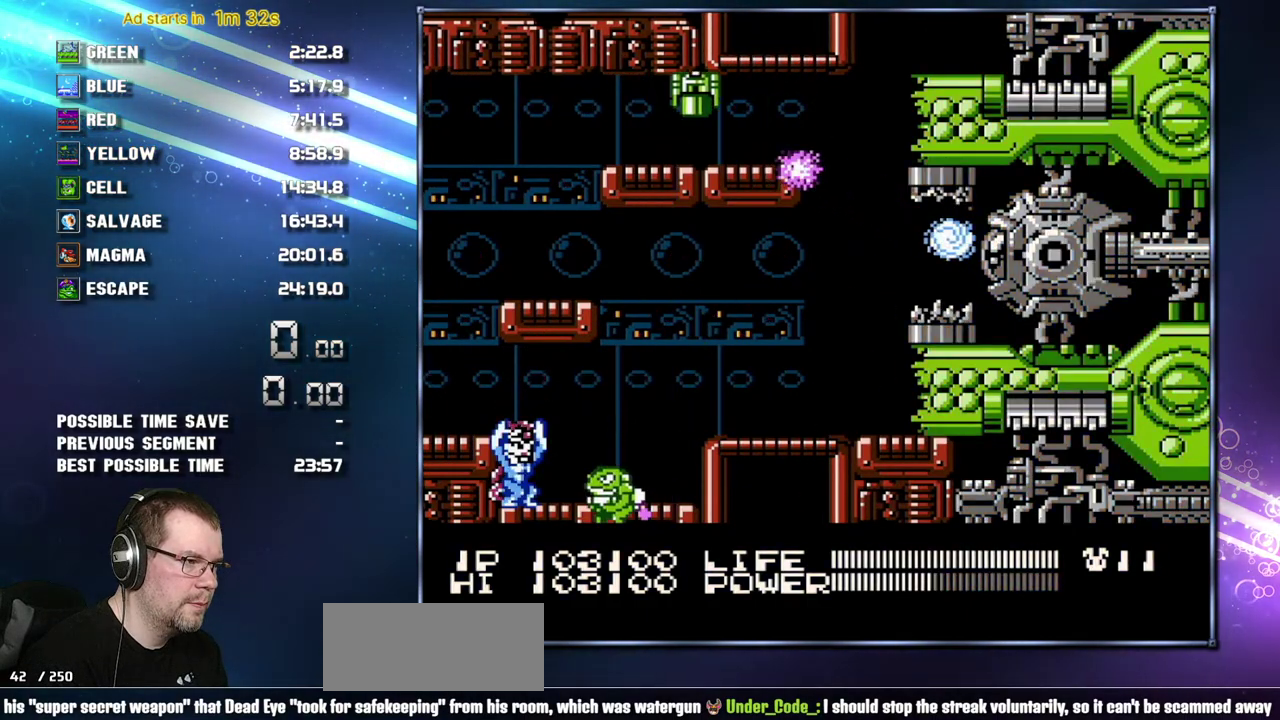
{"buttons": [], "events": [[17, "DPAD_RIGHT", "up"]]}
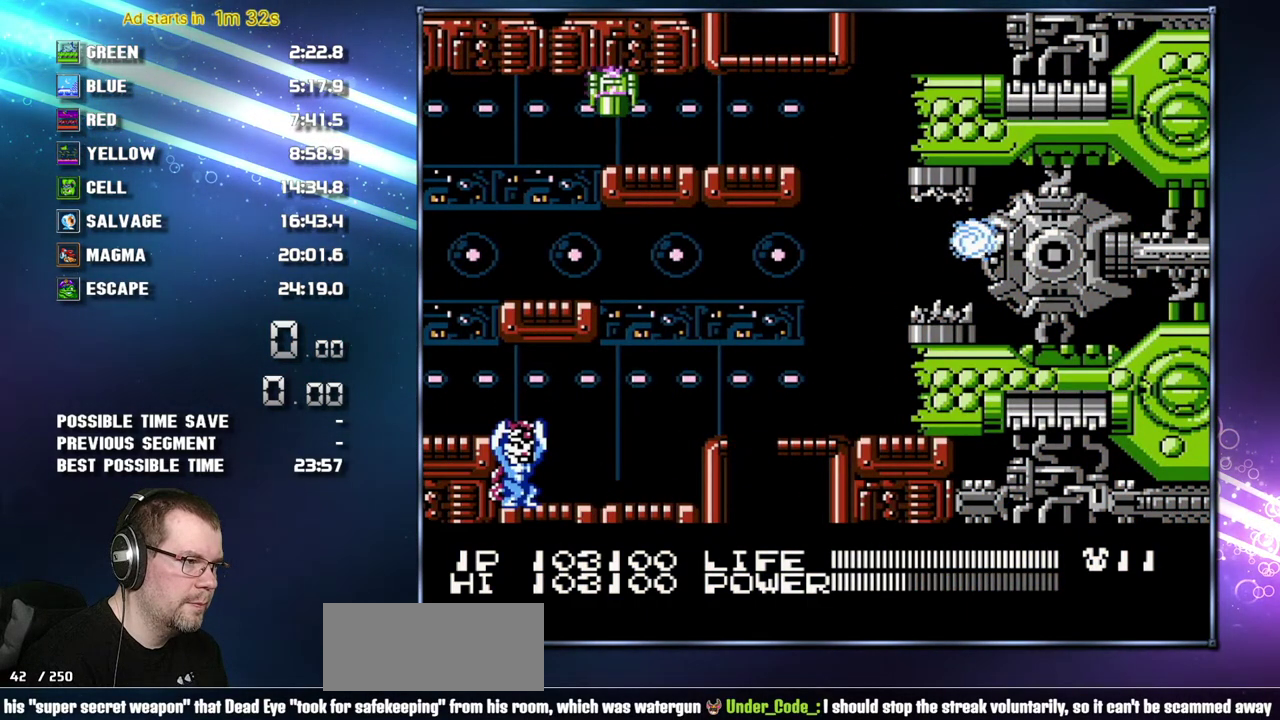
{"buttons": [], "events": []}
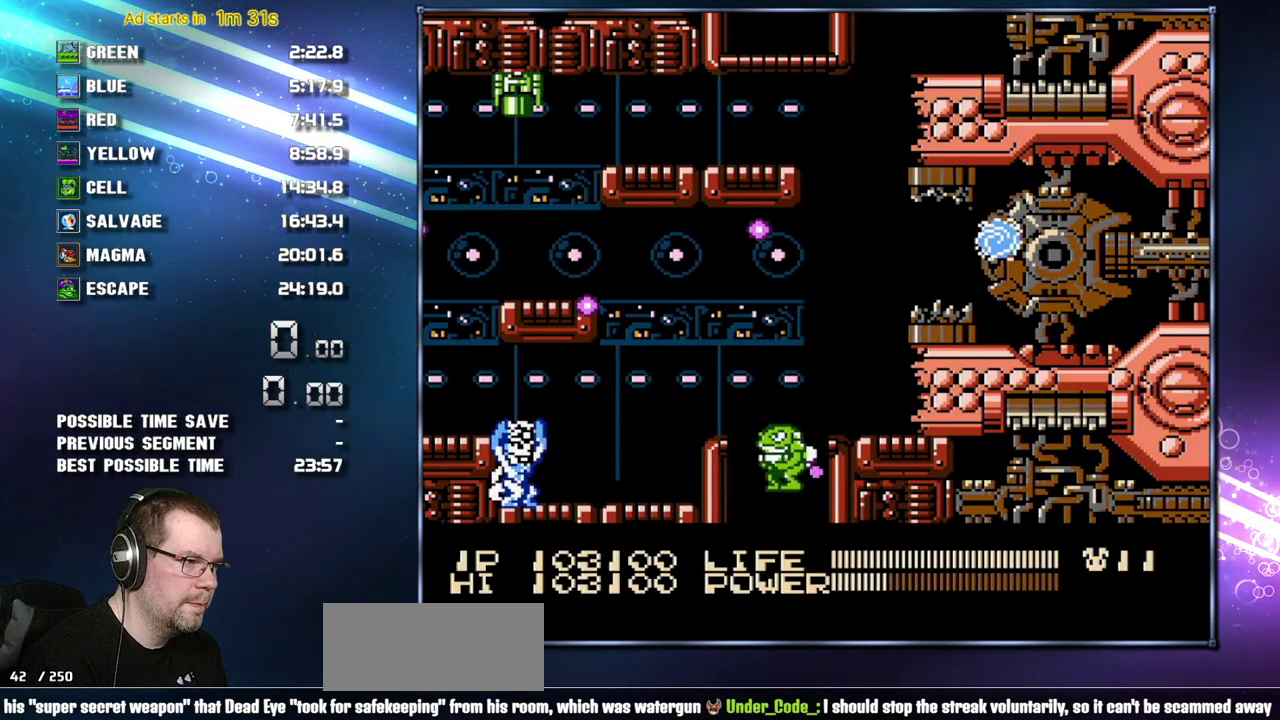
{"buttons": [], "events": [[117, "DPAD_LEFT", "down"], [183, "DPAD_LEFT", "up"]]}
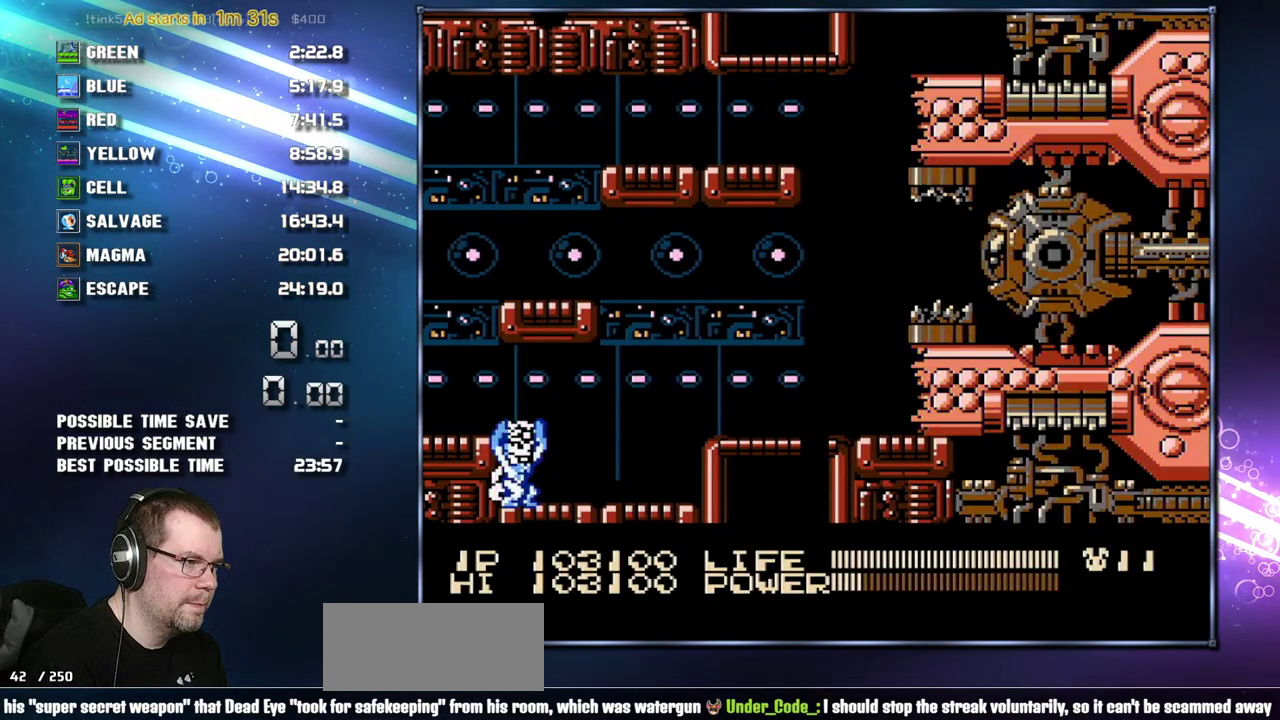
{"buttons": ["A"], "events": [[183, "DPAD_RIGHT", "down"], [267, "DPAD_RIGHT", "up"], [367, "A", "down"]]}
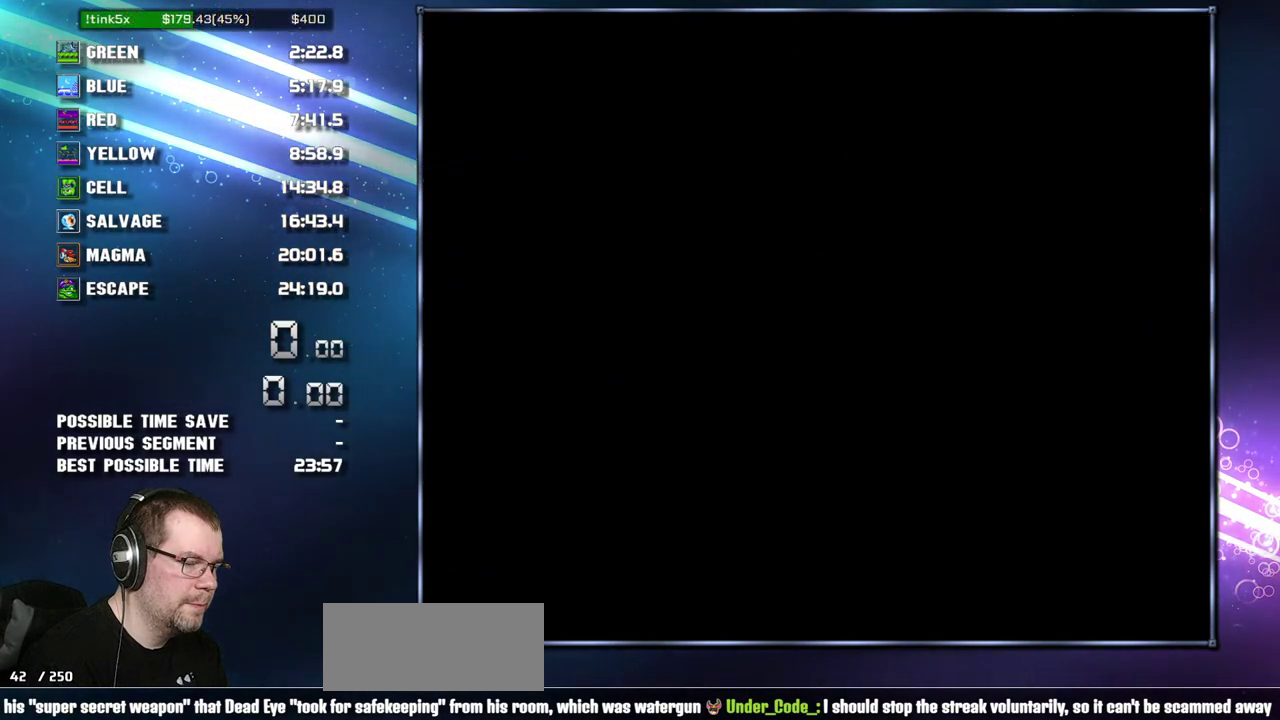
{"buttons": ["A"], "events": []}
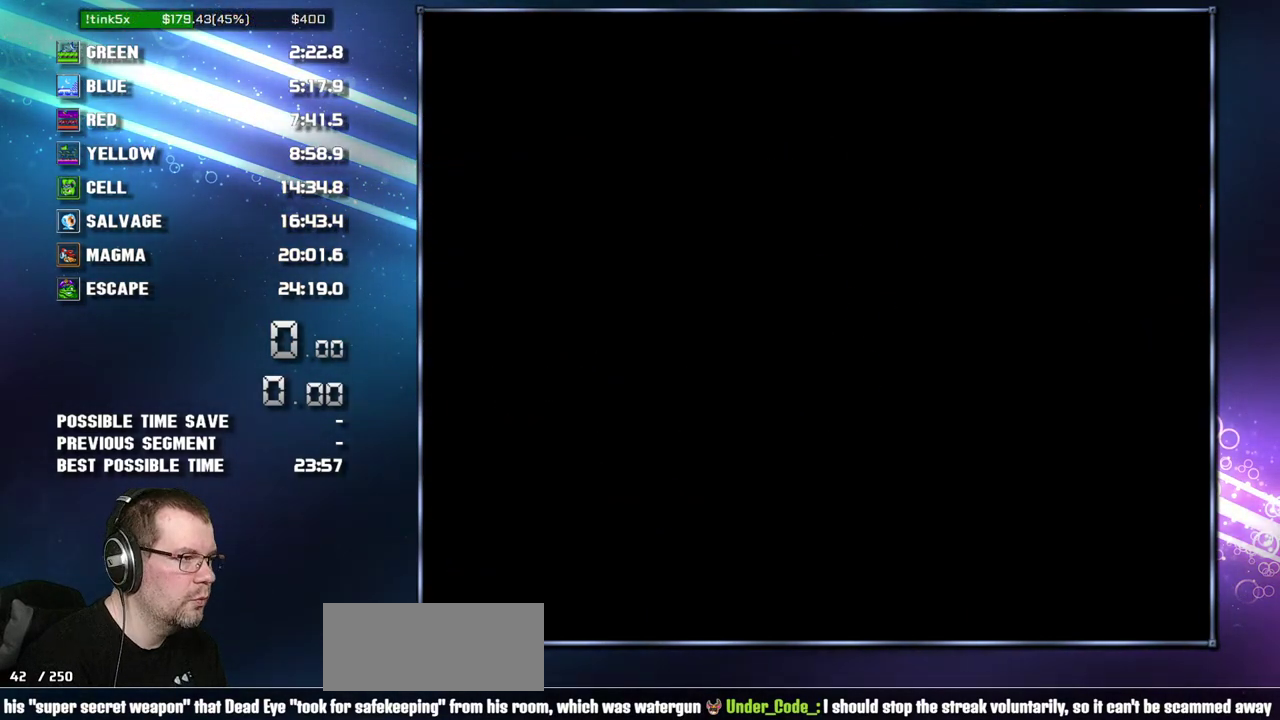
{"buttons": ["B"], "events": [[83, "A", "up"], [83, "DPAD_RIGHT", "down"], [483, "B", "down"], [483, "DPAD_RIGHT", "up"]]}